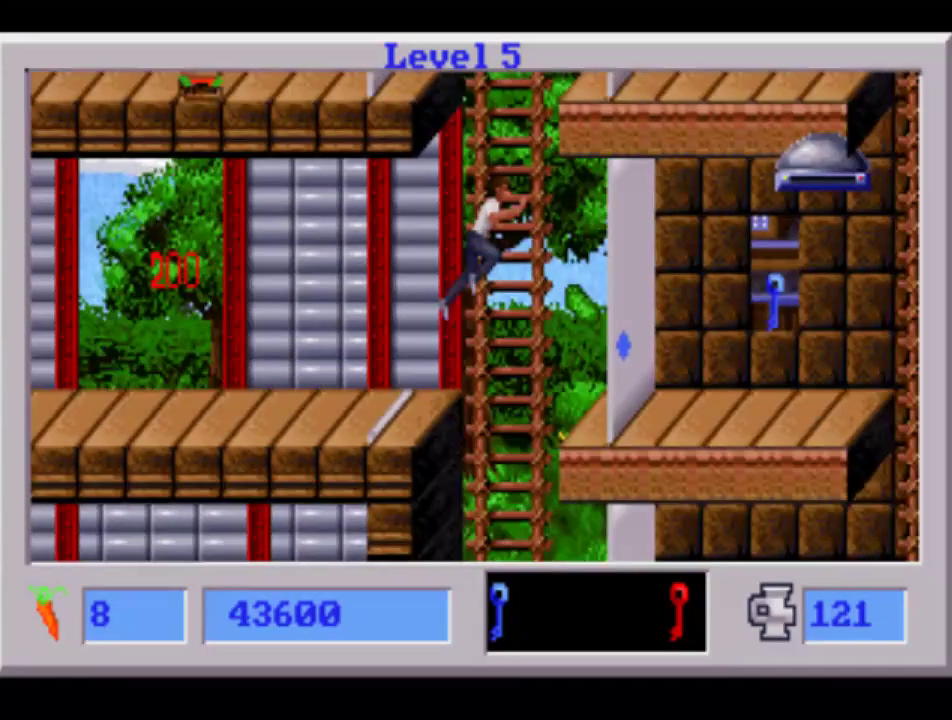
Gameplay with a controller (PlayStation layout); each line is a JSON object with the inputs held at the frame after it. "events" lists button and stick changes between this image and that frame as [ms after this image, input, new state], when the widget could be followed in between. Not read: L3 R2 R3 SQUARE.
{"buttons": ["CIRCLE", "DPAD_UP"], "events": [[67, "DPAD_RIGHT", "up"], [100, "DPAD_LEFT", "down"], [217, "DPAD_LEFT", "up"], [267, "DPAD_RIGHT", "down"], [317, "DPAD_RIGHT", "up"]]}
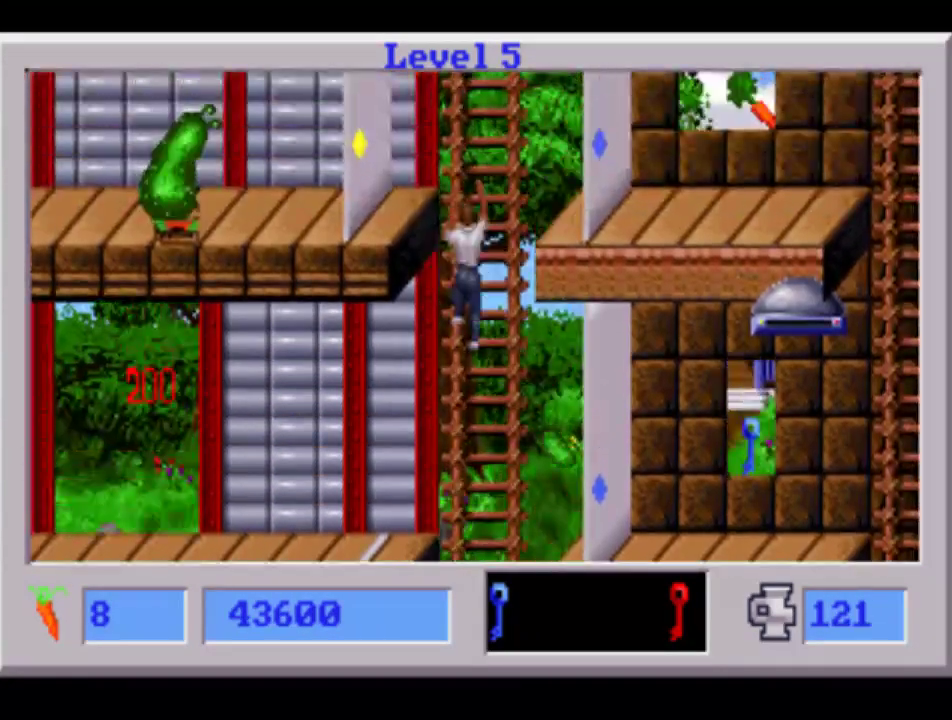
{"buttons": ["DPAD_UP"], "events": [[133, "CIRCLE", "up"]]}
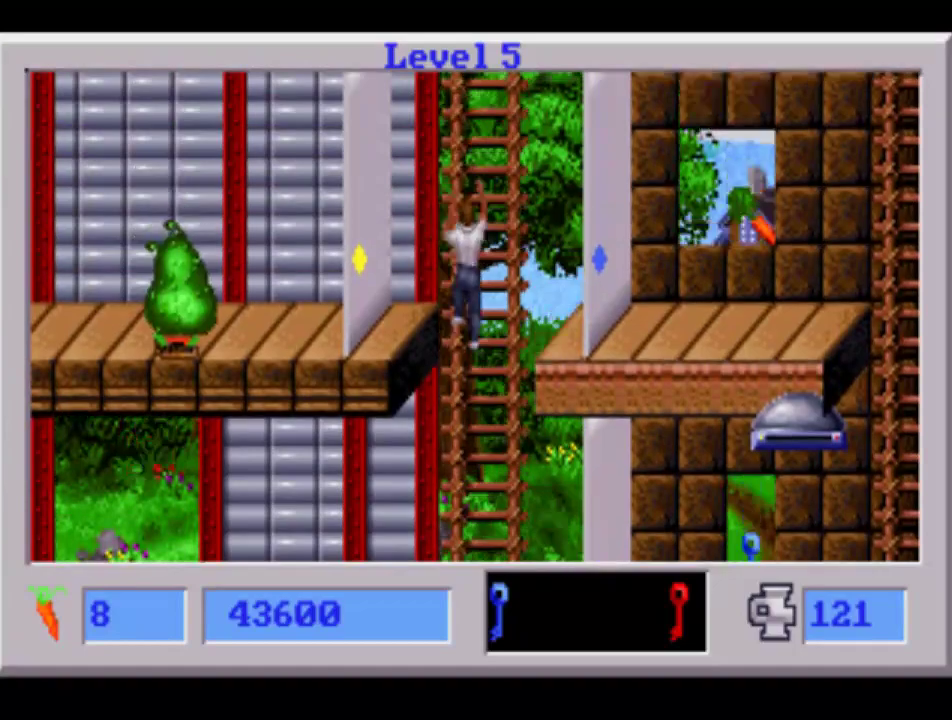
{"buttons": ["DPAD_UP"], "events": [[300, "DPAD_RIGHT", "down"], [367, "DPAD_RIGHT", "up"]]}
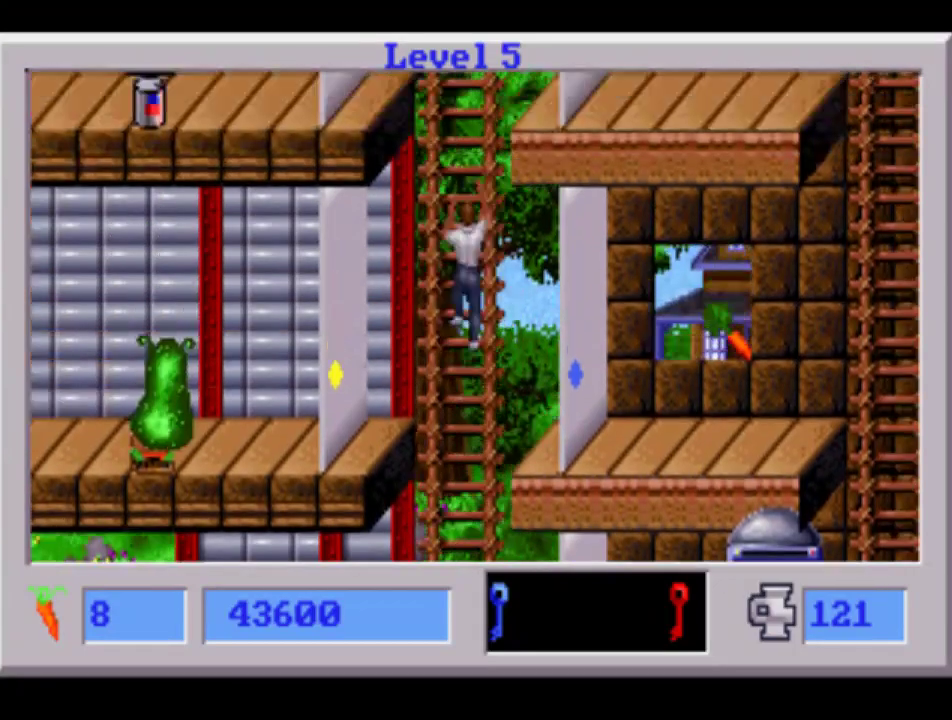
{"buttons": ["DPAD_UP"], "events": []}
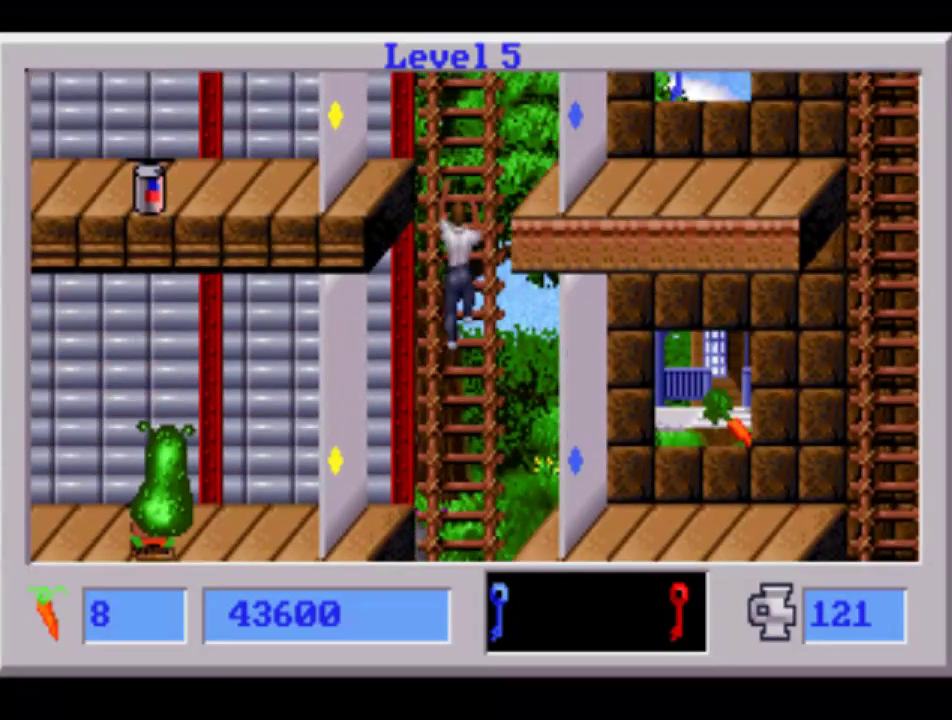
{"buttons": ["CIRCLE", "DPAD_UP"], "events": [[433, "CIRCLE", "down"], [450, "DPAD_LEFT", "down"], [500, "DPAD_LEFT", "up"]]}
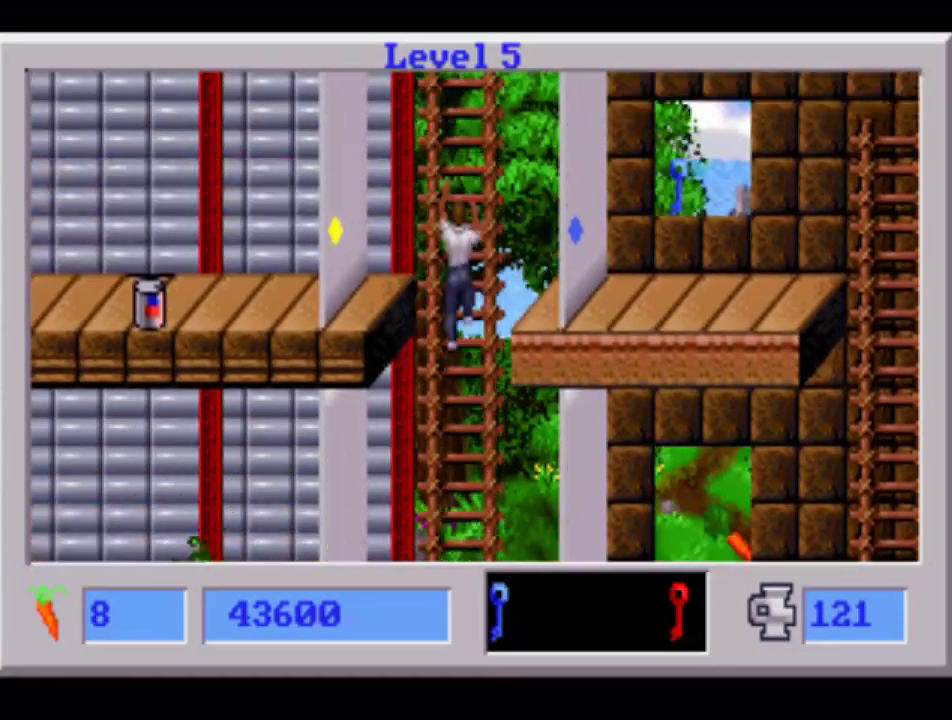
{"buttons": ["CIRCLE", "DPAD_UP"], "events": []}
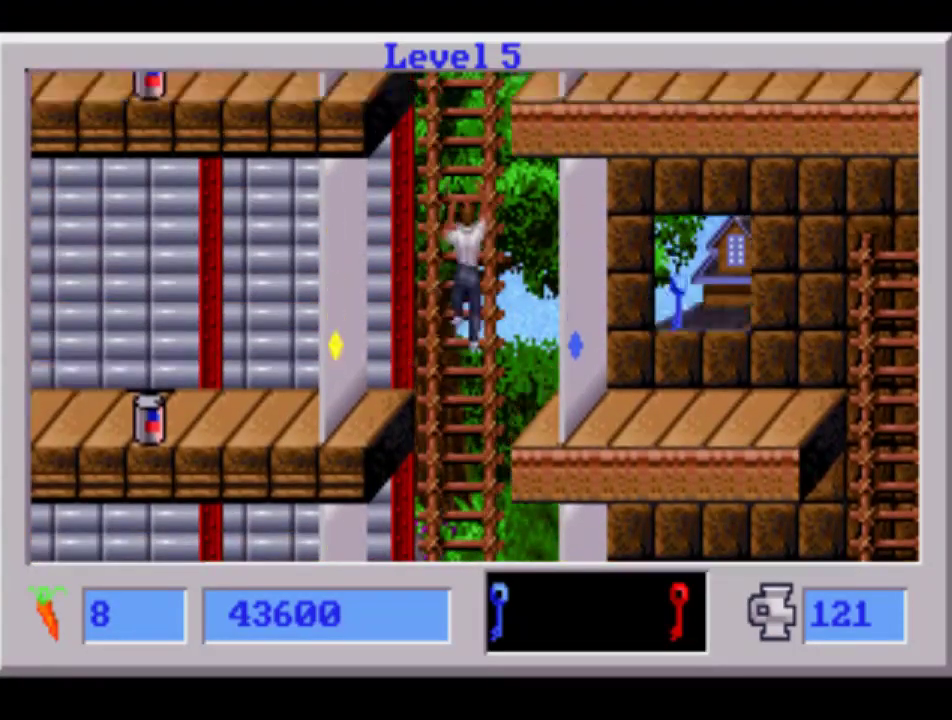
{"buttons": ["CIRCLE", "DPAD_UP"], "events": []}
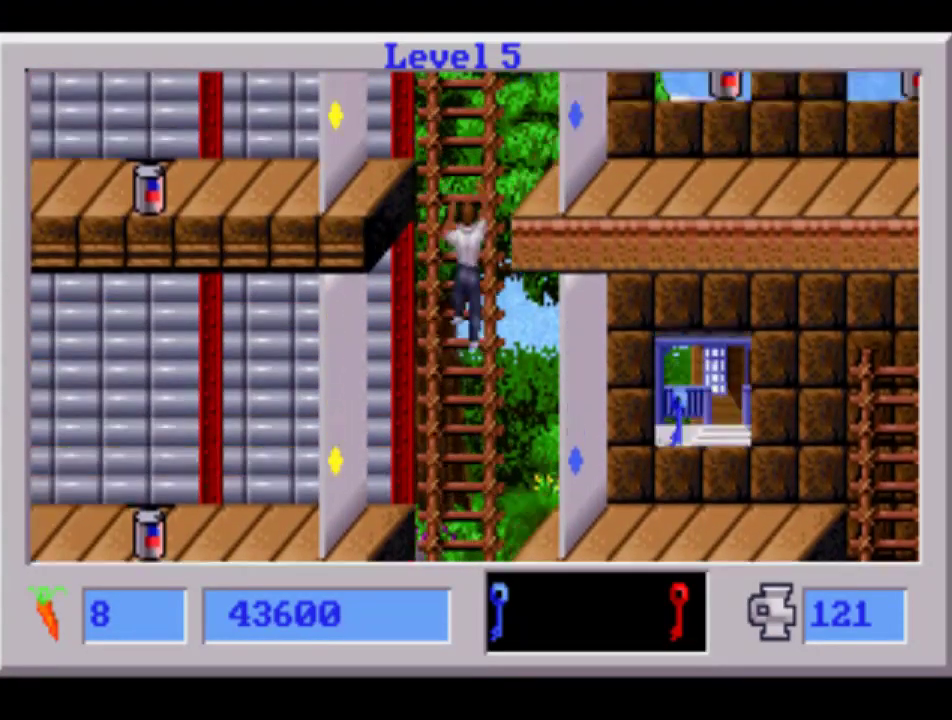
{"buttons": ["CIRCLE", "DPAD_UP", "DPAD_RIGHT"], "events": [[467, "DPAD_RIGHT", "down"]]}
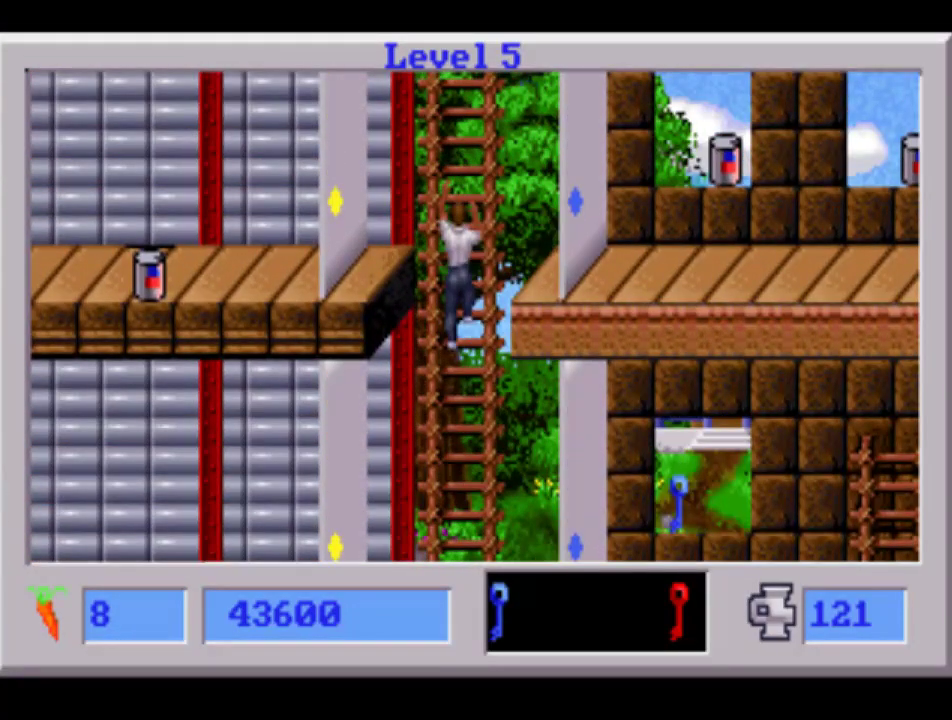
{"buttons": ["CIRCLE", "DPAD_RIGHT"], "events": [[283, "DPAD_UP", "up"]]}
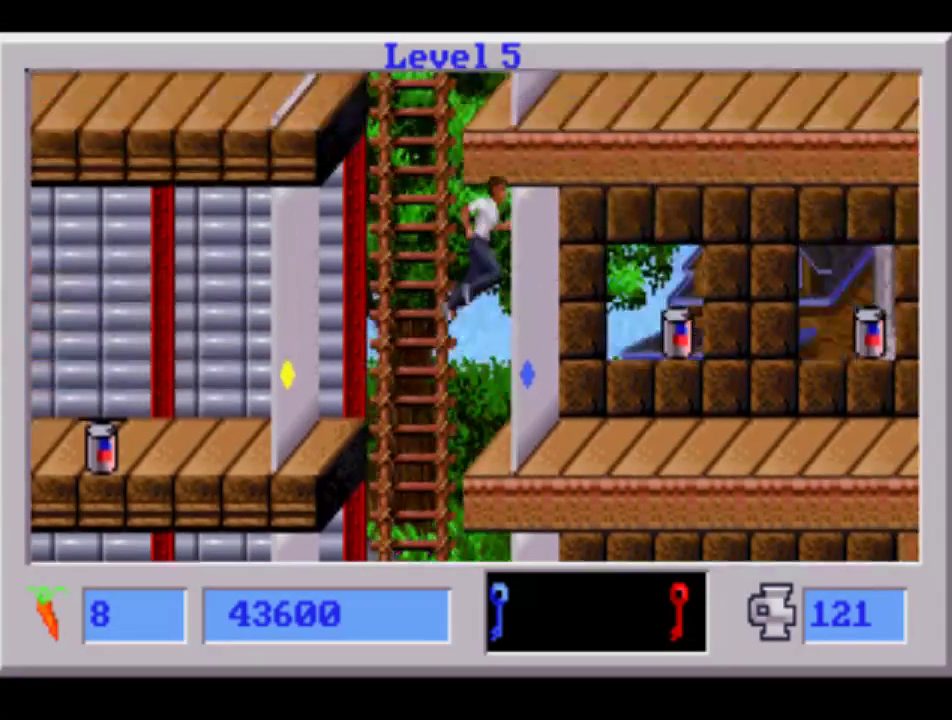
{"buttons": ["CIRCLE", "DPAD_RIGHT"], "events": []}
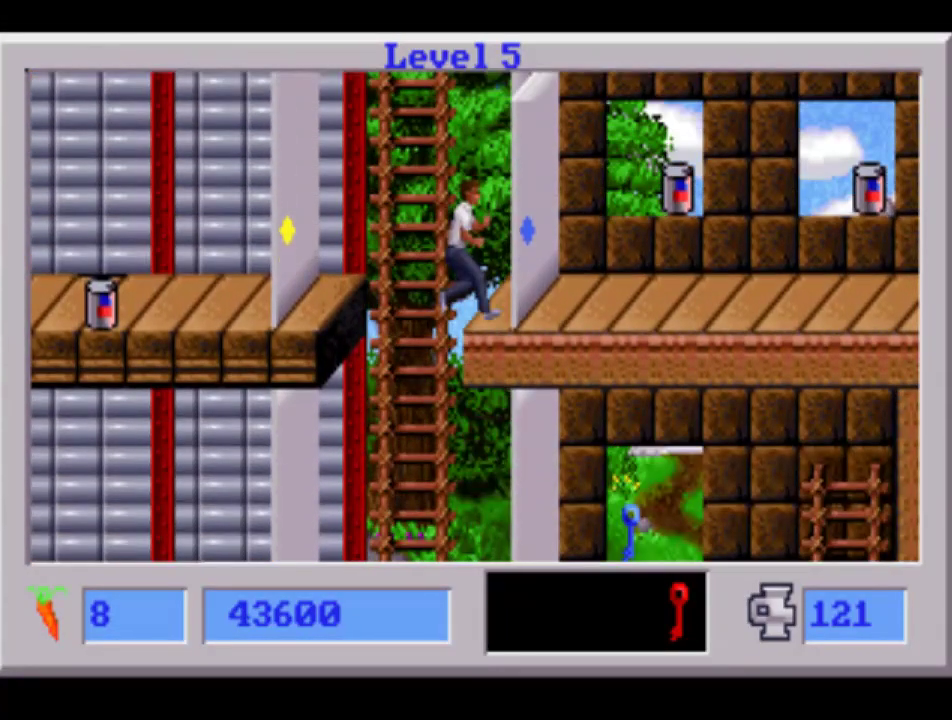
{"buttons": ["CIRCLE", "DPAD_RIGHT"], "events": []}
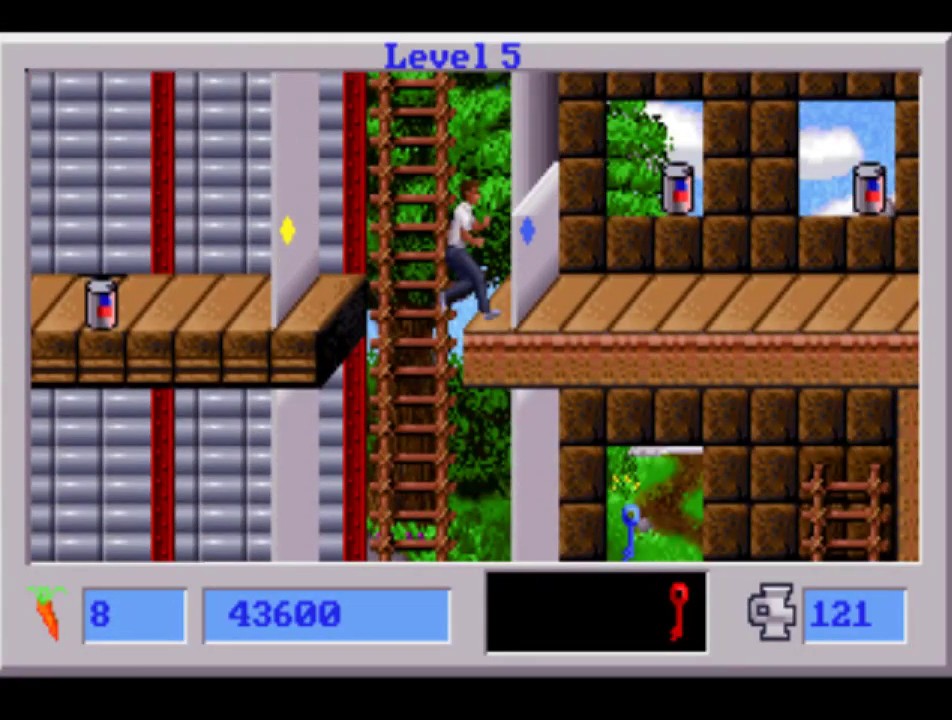
{"buttons": ["DPAD_RIGHT"], "events": [[150, "CIRCLE", "up"]]}
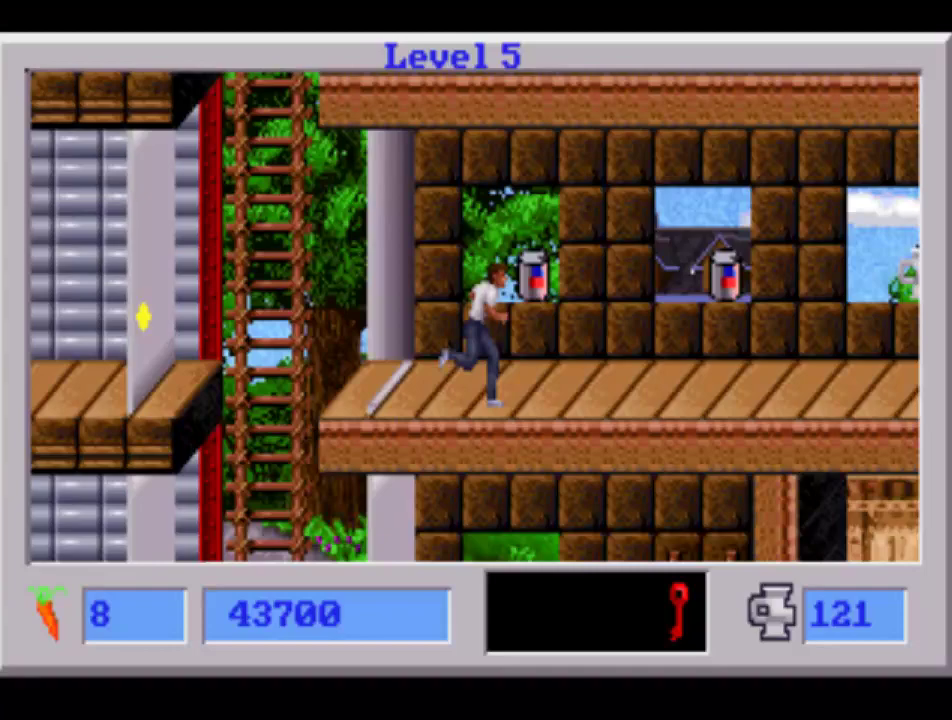
{"buttons": ["DPAD_RIGHT"], "events": [[300, "CROSS", "down"], [467, "CROSS", "up"]]}
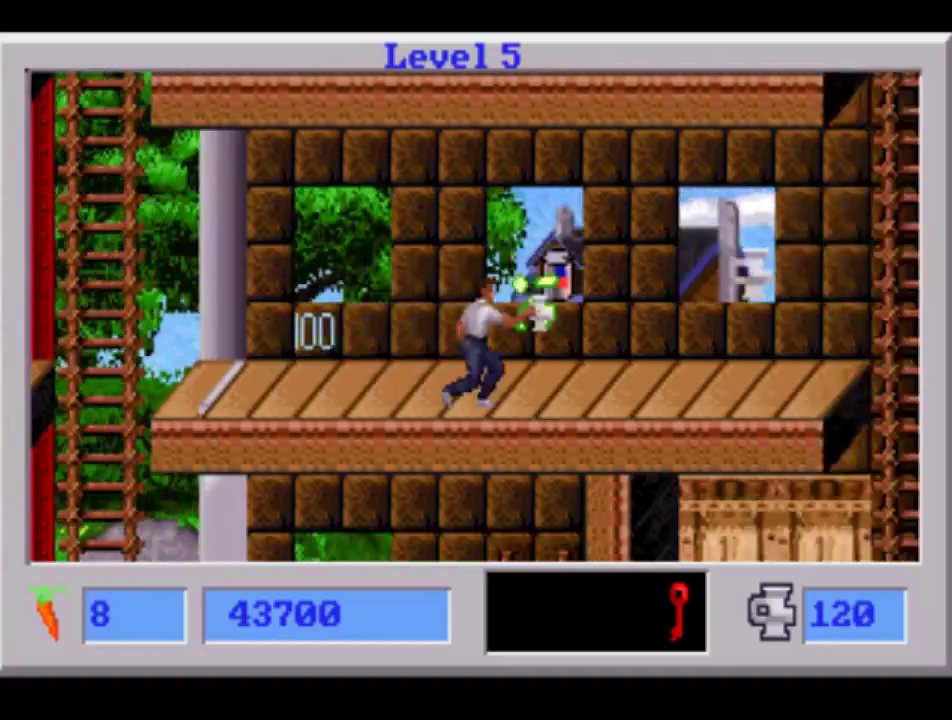
{"buttons": ["DPAD_RIGHT"], "events": []}
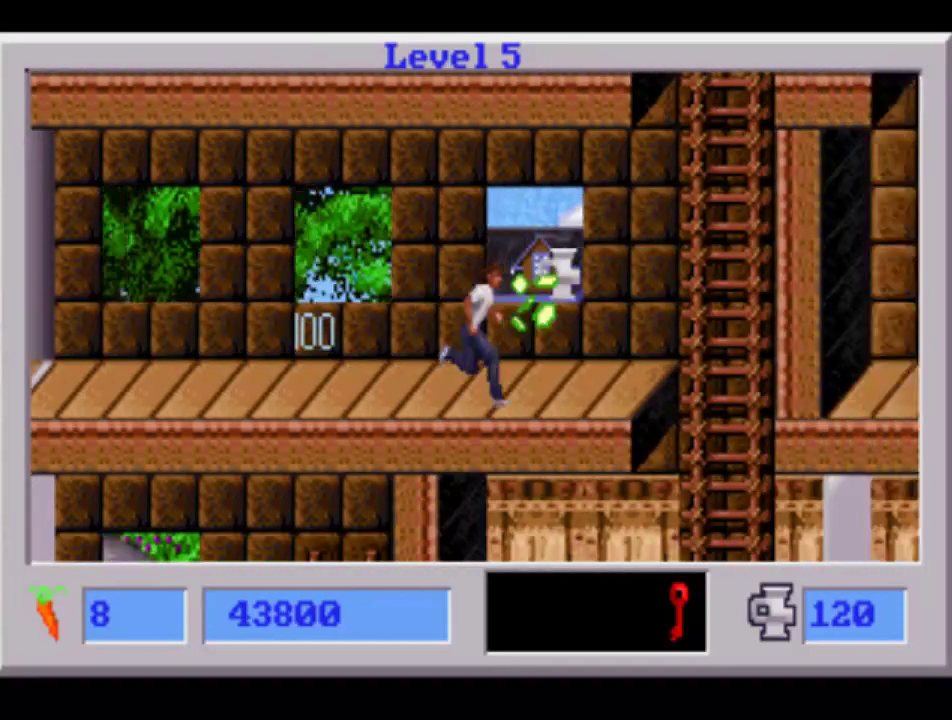
{"buttons": ["DPAD_RIGHT"], "events": []}
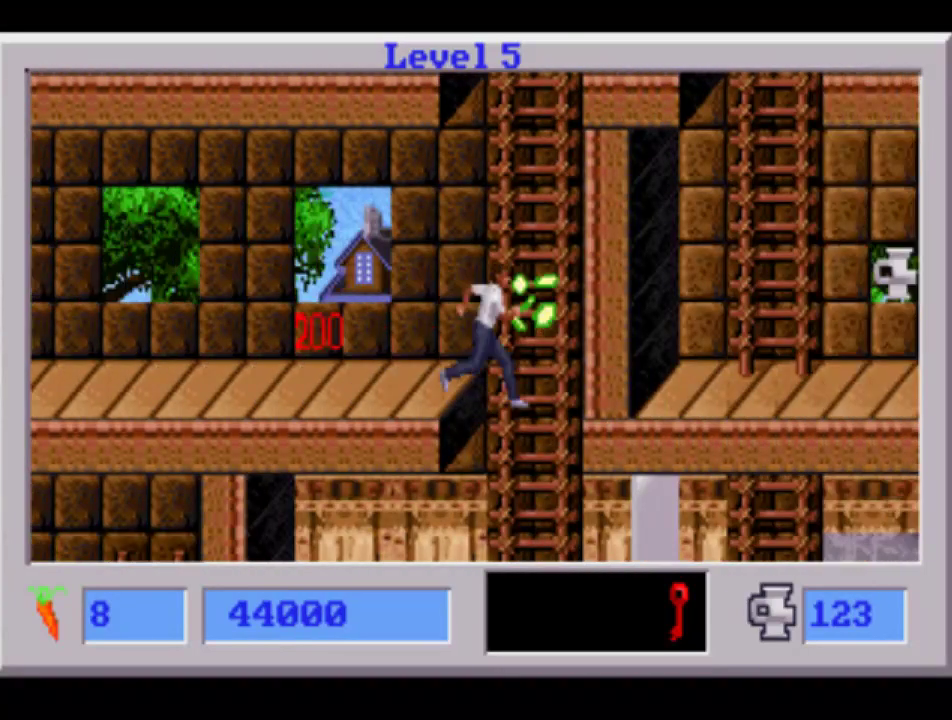
{"buttons": ["DPAD_DOWN", "DPAD_RIGHT"], "events": [[83, "DPAD_DOWN", "down"], [200, "DPAD_RIGHT", "up"], [267, "DPAD_RIGHT", "down"]]}
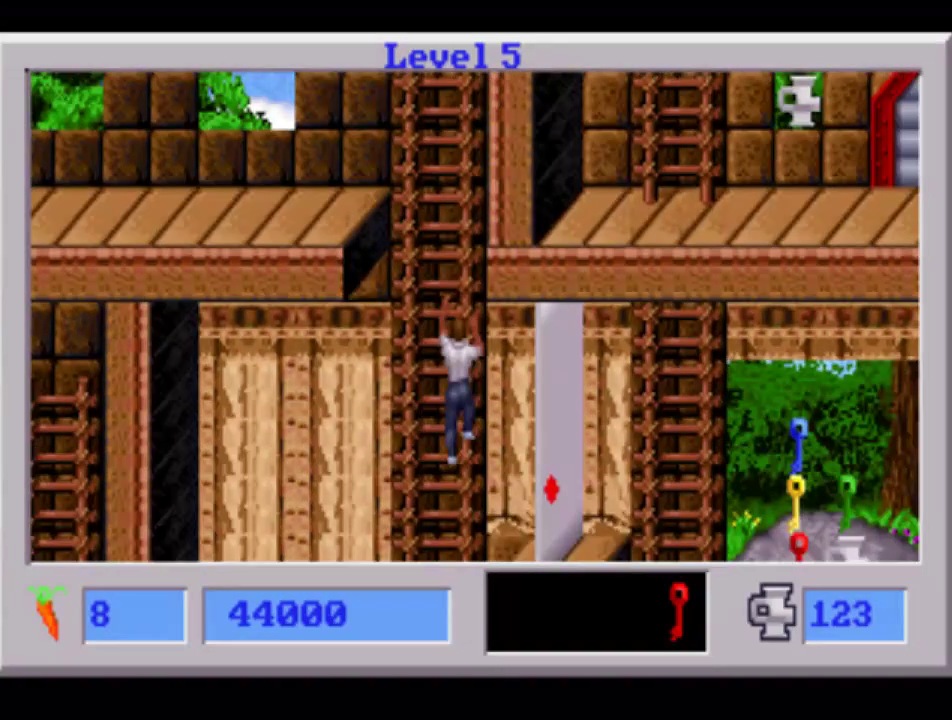
{"buttons": ["DPAD_RIGHT"], "events": [[133, "DPAD_DOWN", "up"]]}
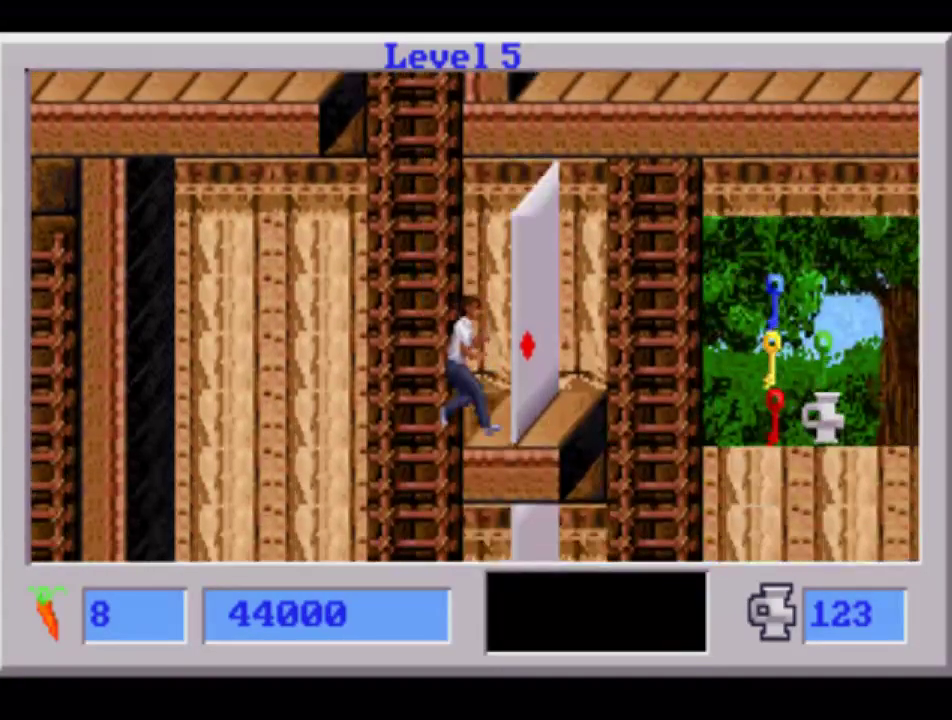
{"buttons": ["DPAD_RIGHT"], "events": []}
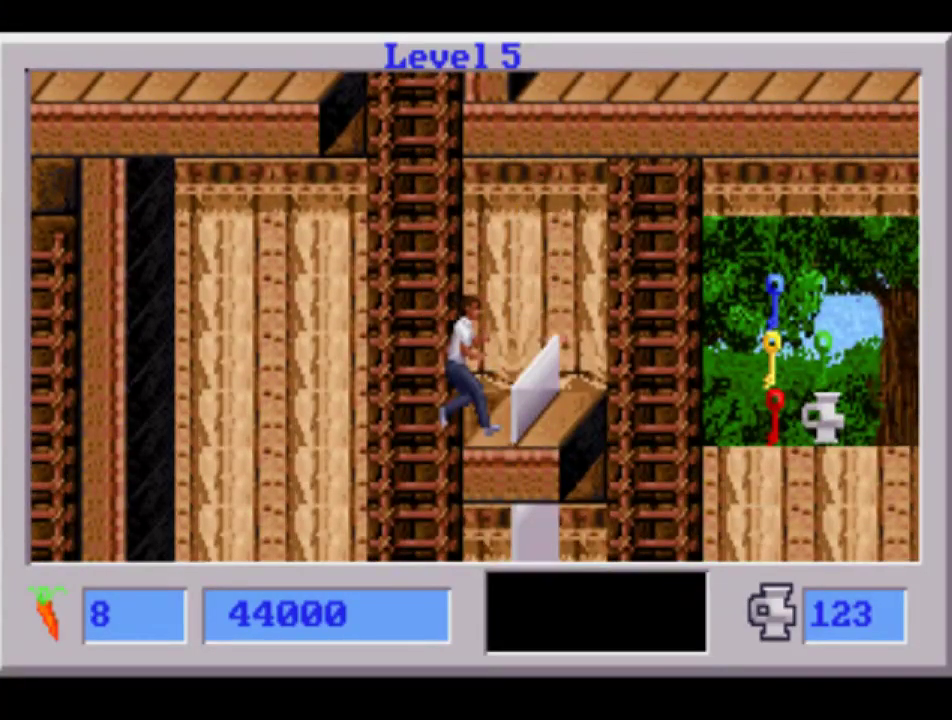
{"buttons": ["CIRCLE", "DPAD_RIGHT"], "events": [[317, "CIRCLE", "down"]]}
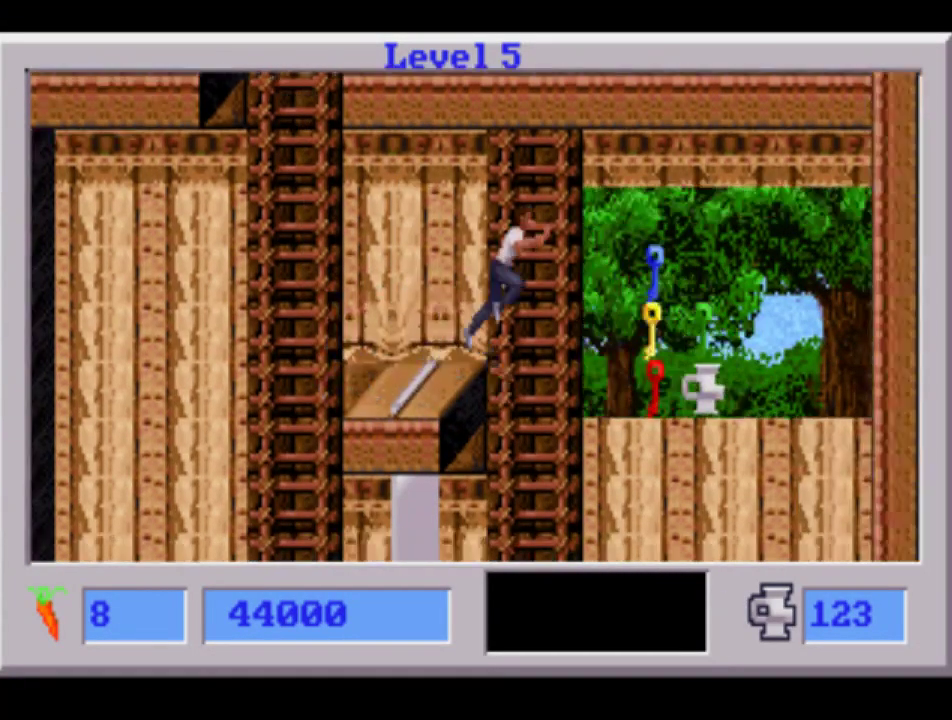
{"buttons": ["CIRCLE"], "events": [[500, "DPAD_RIGHT", "up"]]}
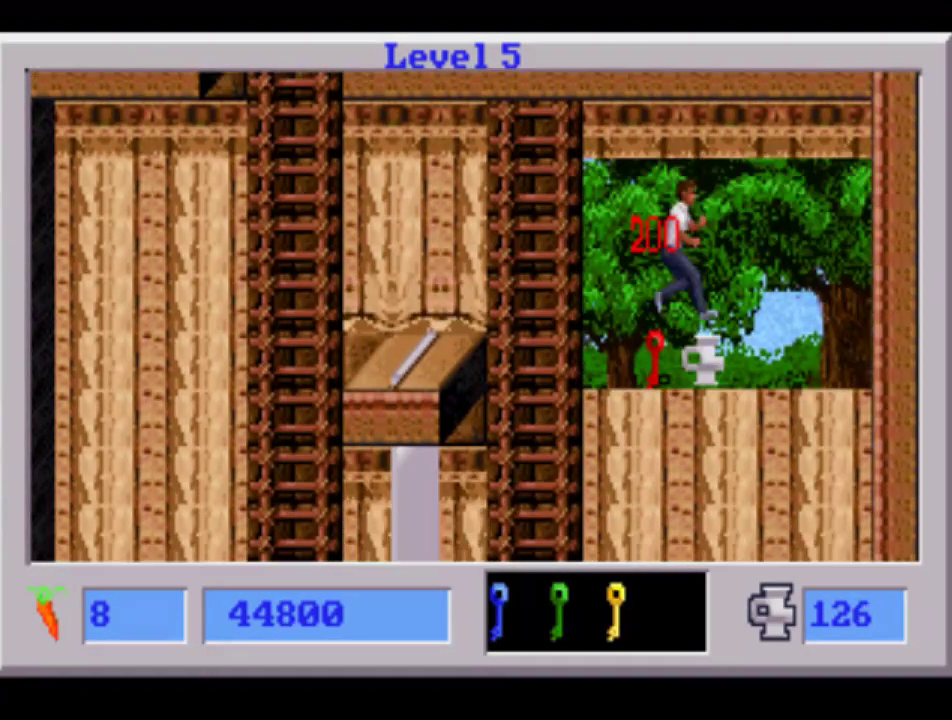
{"buttons": ["CIRCLE", "DPAD_UP", "DPAD_LEFT"], "events": [[17, "DPAD_UP", "down"], [33, "DPAD_LEFT", "down"]]}
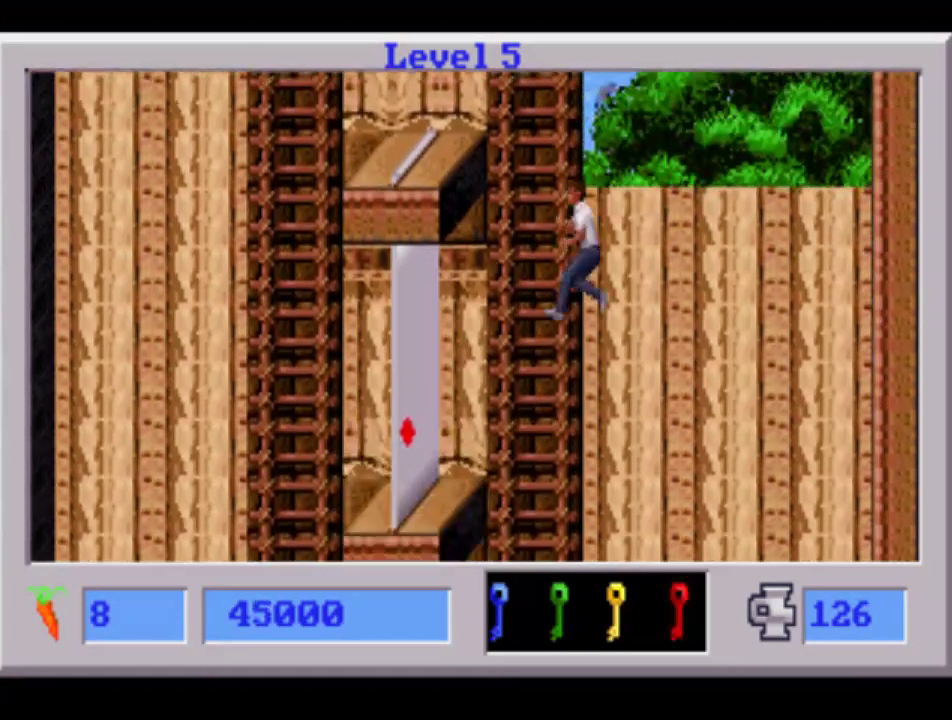
{"buttons": ["CIRCLE", "DPAD_UP", "DPAD_LEFT"], "events": [[50, "DPAD_LEFT", "up"], [67, "DPAD_RIGHT", "down"], [267, "DPAD_RIGHT", "up"], [283, "DPAD_LEFT", "down"]]}
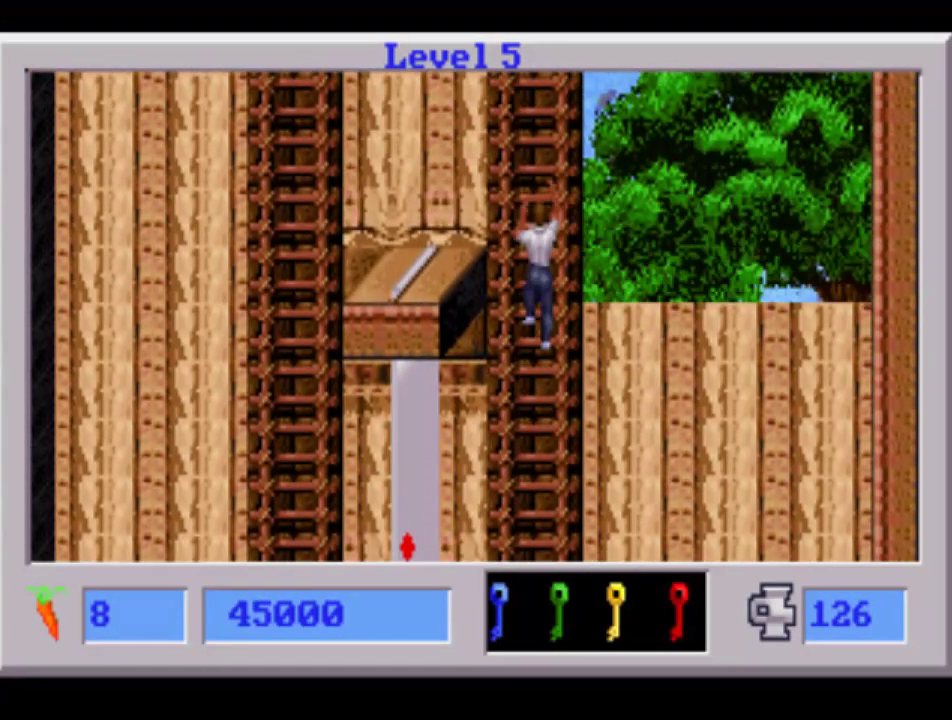
{"buttons": ["CIRCLE", "DPAD_UP", "DPAD_LEFT"], "events": []}
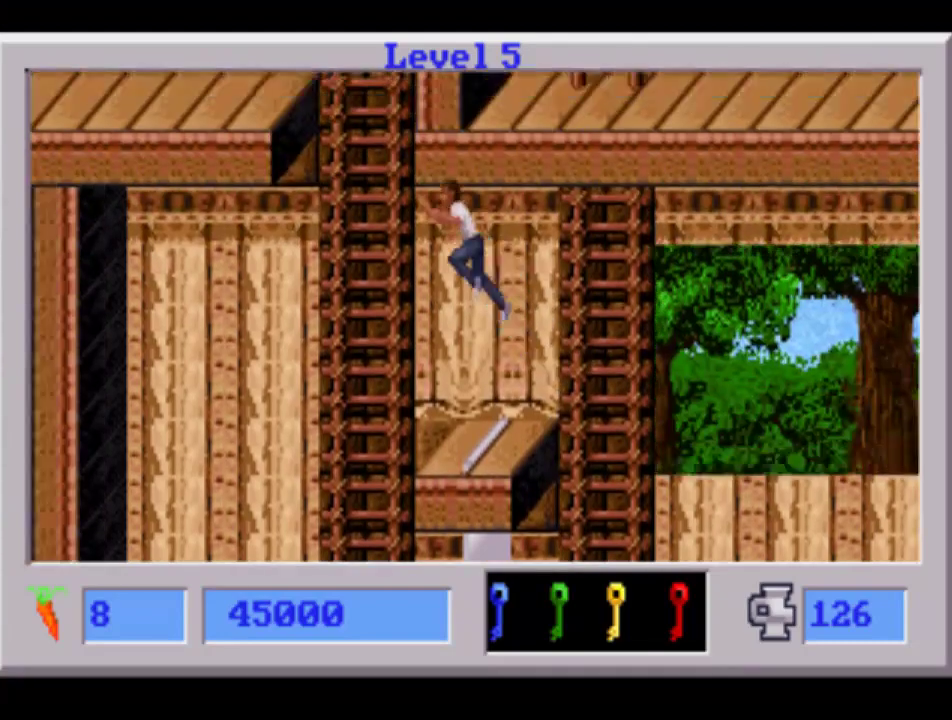
{"buttons": ["CIRCLE", "DPAD_RIGHT"], "events": [[183, "DPAD_LEFT", "up"], [233, "DPAD_RIGHT", "down"], [333, "DPAD_RIGHT", "up"], [367, "DPAD_LEFT", "down"], [433, "DPAD_LEFT", "up"], [467, "DPAD_RIGHT", "down"], [483, "DPAD_UP", "up"]]}
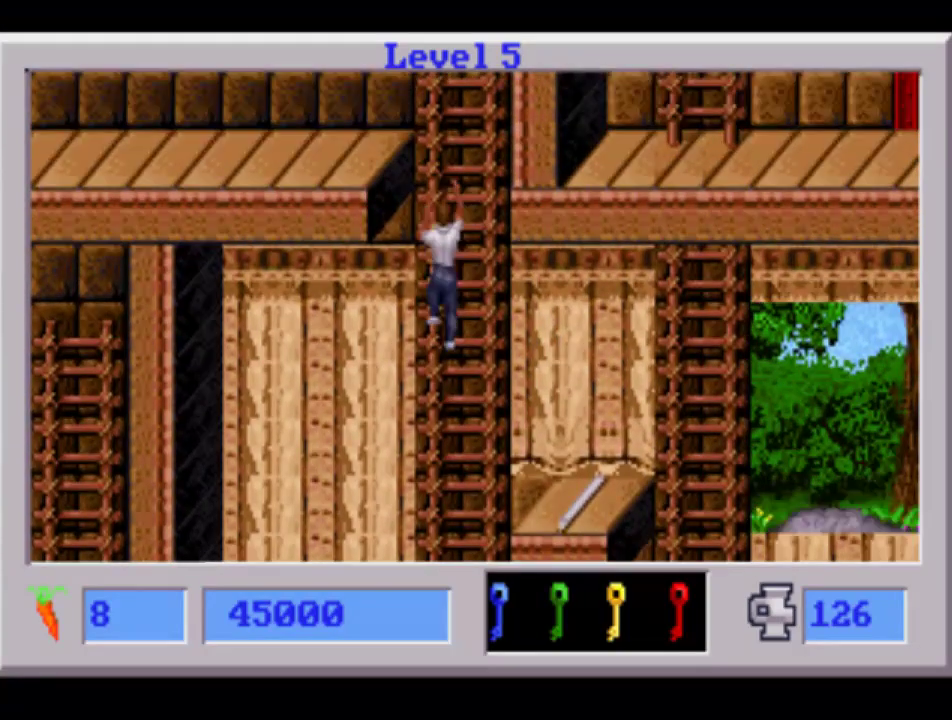
{"buttons": ["CIRCLE", "DPAD_UP", "DPAD_LEFT"], "events": [[50, "DPAD_UP", "down"], [83, "DPAD_RIGHT", "up"], [100, "DPAD_LEFT", "down"], [167, "DPAD_LEFT", "up"], [217, "DPAD_LEFT", "down"], [267, "DPAD_LEFT", "up"], [350, "DPAD_RIGHT", "down"], [383, "DPAD_UP", "up"], [450, "DPAD_UP", "down"], [467, "DPAD_LEFT", "down"], [467, "DPAD_RIGHT", "up"]]}